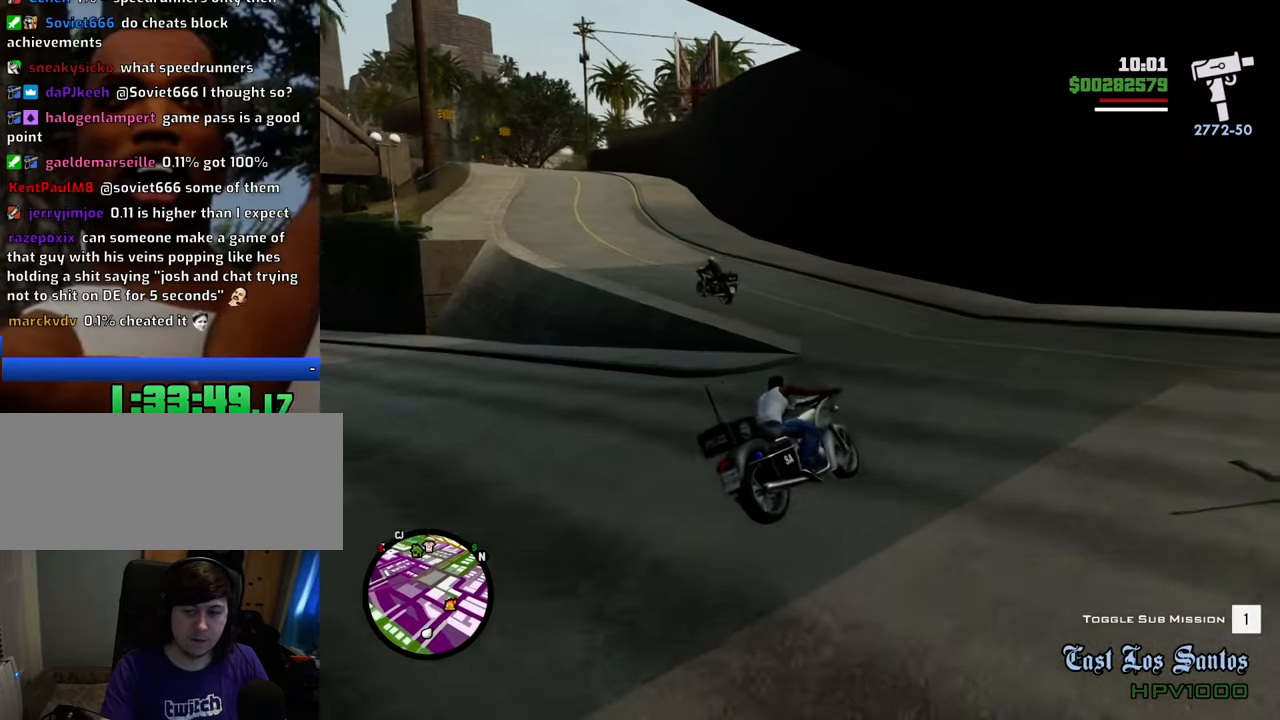
Gameplay with keyboard and mouse; each line is a JSON object with the keys and mouse buttons held at the frame after it. "events" lists presses ("down") and releases ("up") of "1", "2", "3", "4", "5", "6", "8", "a", "alt", "c", "ctrl", "d", "down", "e", "escape", "f", "f1", "f2", "f3", "g", "h", "left", "num2", "q", "r", "right", "s", "shift", "space", "t", "tab", "up", "v", "w", "x", "z", "mouse_left", "mouse_middle", "mouse_right", "mouse_wheel_up" and "mouse_wheel_down" between this image and that frame as [ms after this image, input, new state], when the widget could be followed in between. "mouse_left", "mouse_middle", "mouse_right", "mouse_wheel_up", "mouse_wheel_down" = the "left", "middle", "right", "wheel_up", "wheel_down" buttons of the "mouse" list. No other keys are recorded. Mouse movement is not recorded.
{"keys": ["a"], "mouse": [], "events": [[17, "5", "down"], [67, "space", "down"], [151, "5", "up"], [151, "space", "up"]]}
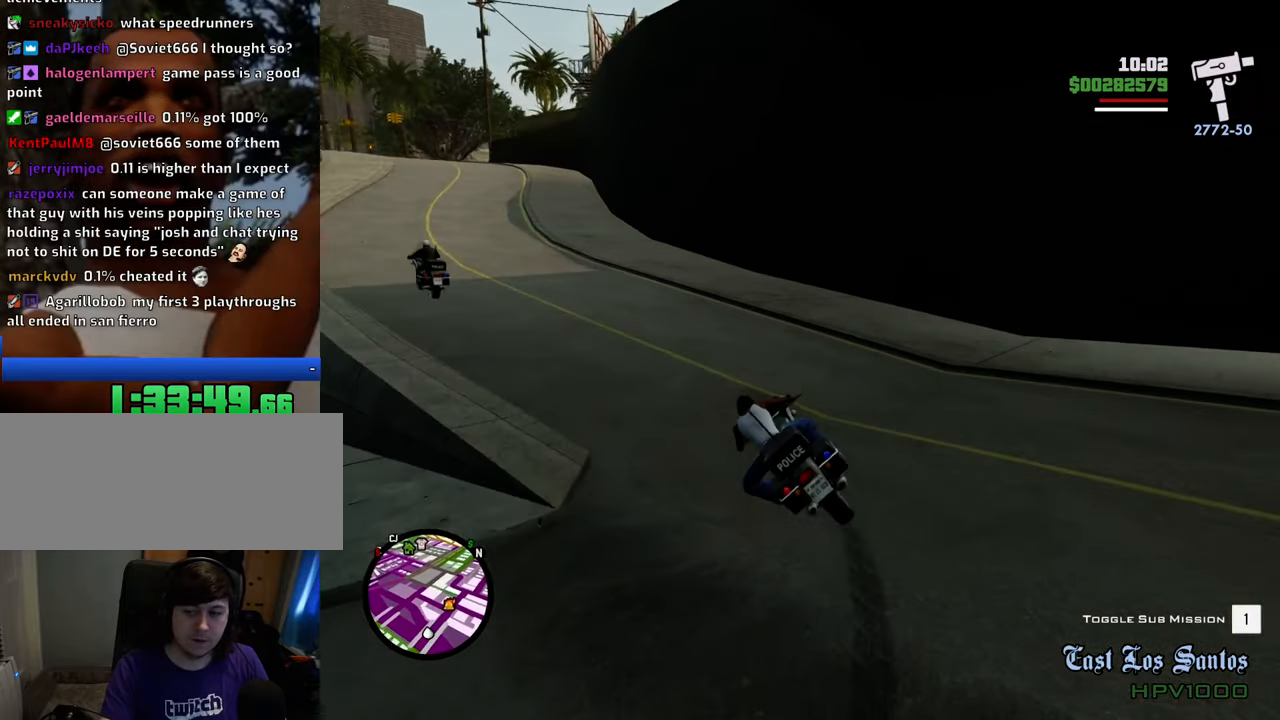
{"keys": ["2", "w"], "mouse": [], "events": [[134, "2", "down"], [134, "w", "down"], [218, "2", "up"], [318, "2", "down"], [401, "a", "up"], [451, "2", "up"], [502, "2", "down"]]}
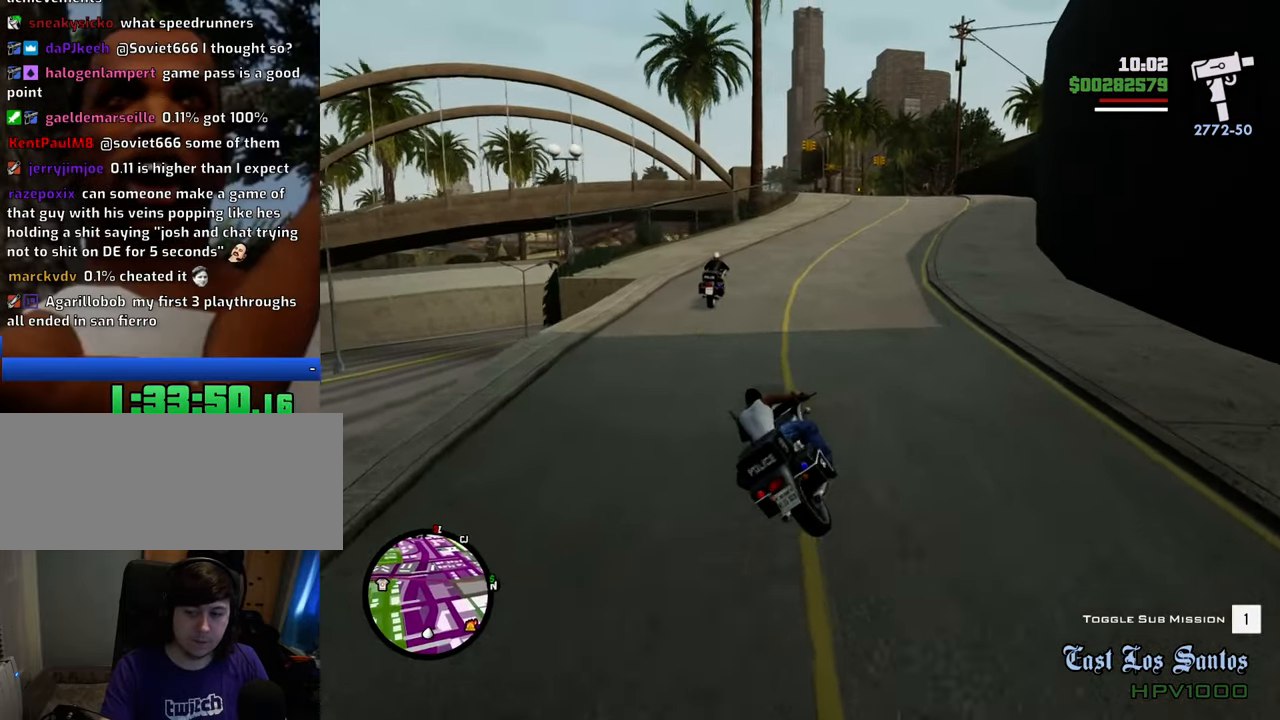
{"keys": ["2", "w"], "mouse": [], "events": [[133, "2", "up"], [183, "a", "down"], [233, "2", "down"], [334, "2", "up"], [417, "2", "down"], [417, "a", "up"]]}
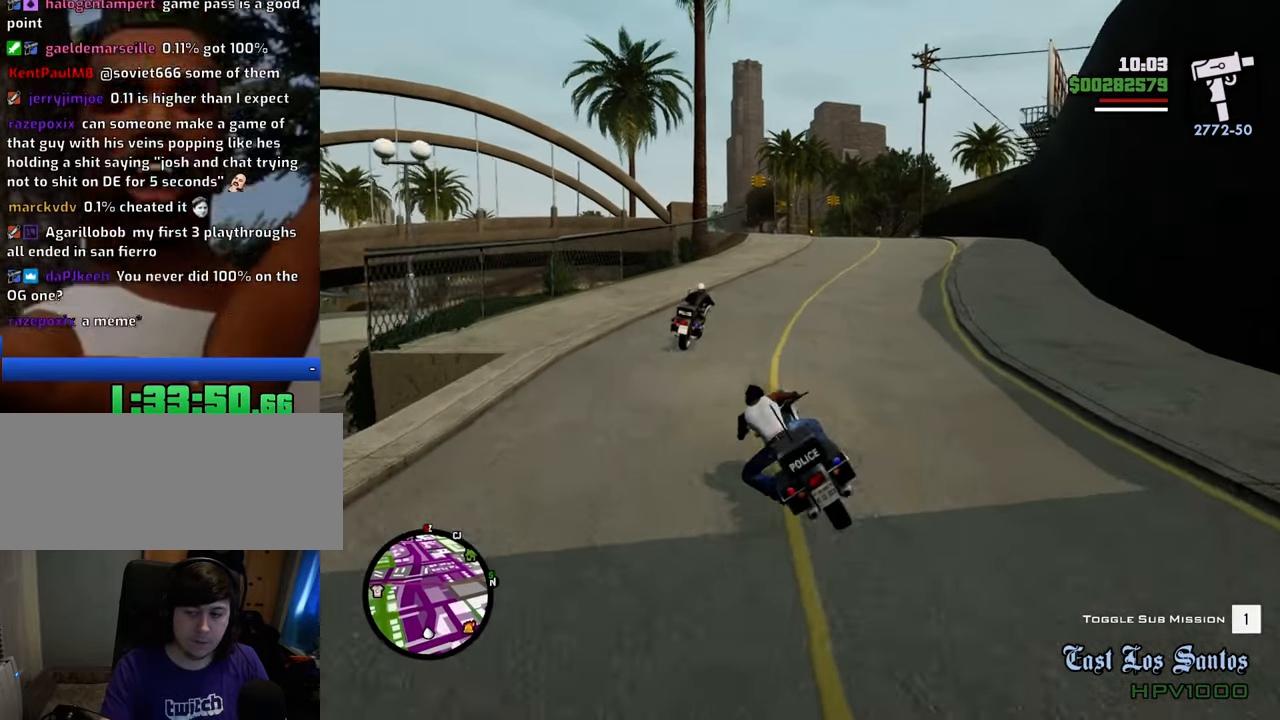
{"keys": ["2", "d", "w"], "mouse": [], "events": [[67, "2", "up"], [117, "d", "down"], [150, "2", "down"], [300, "2", "up"], [384, "2", "down"]]}
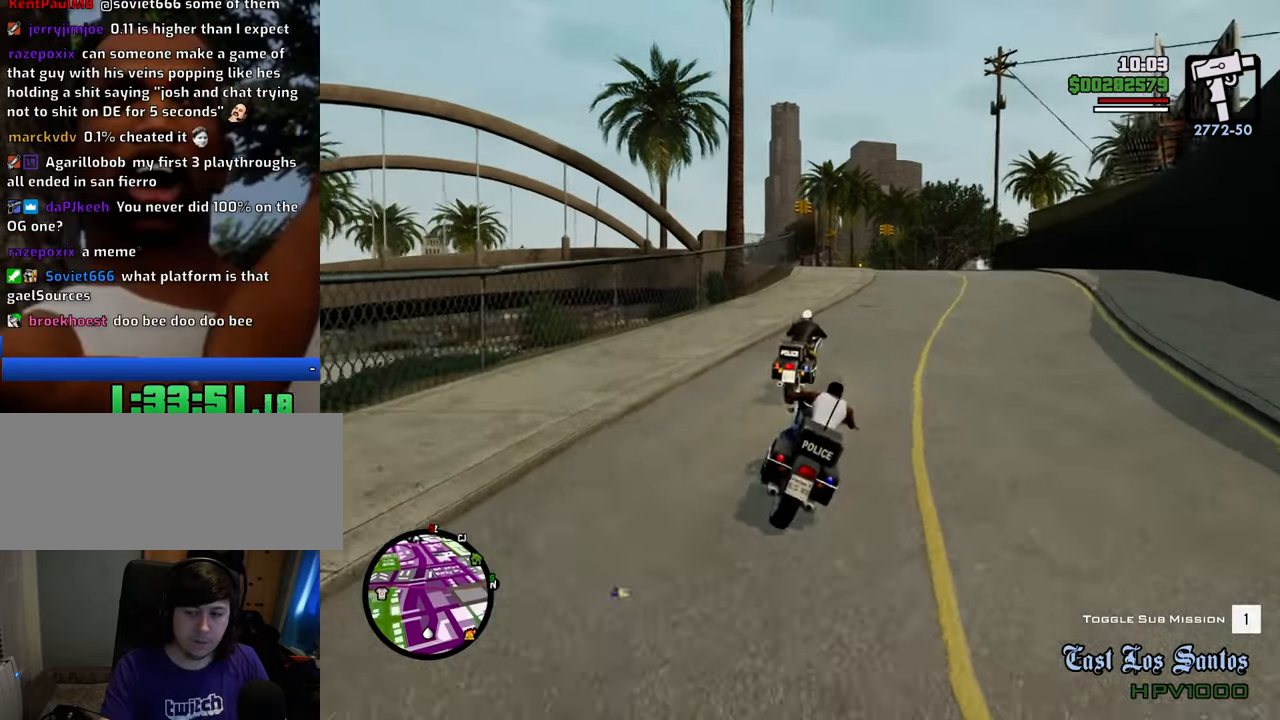
{"keys": ["w"], "mouse": [], "events": [[33, "2", "up"], [133, "2", "down"], [267, "2", "up"], [367, "2", "down"], [401, "d", "up"], [501, "2", "up"]]}
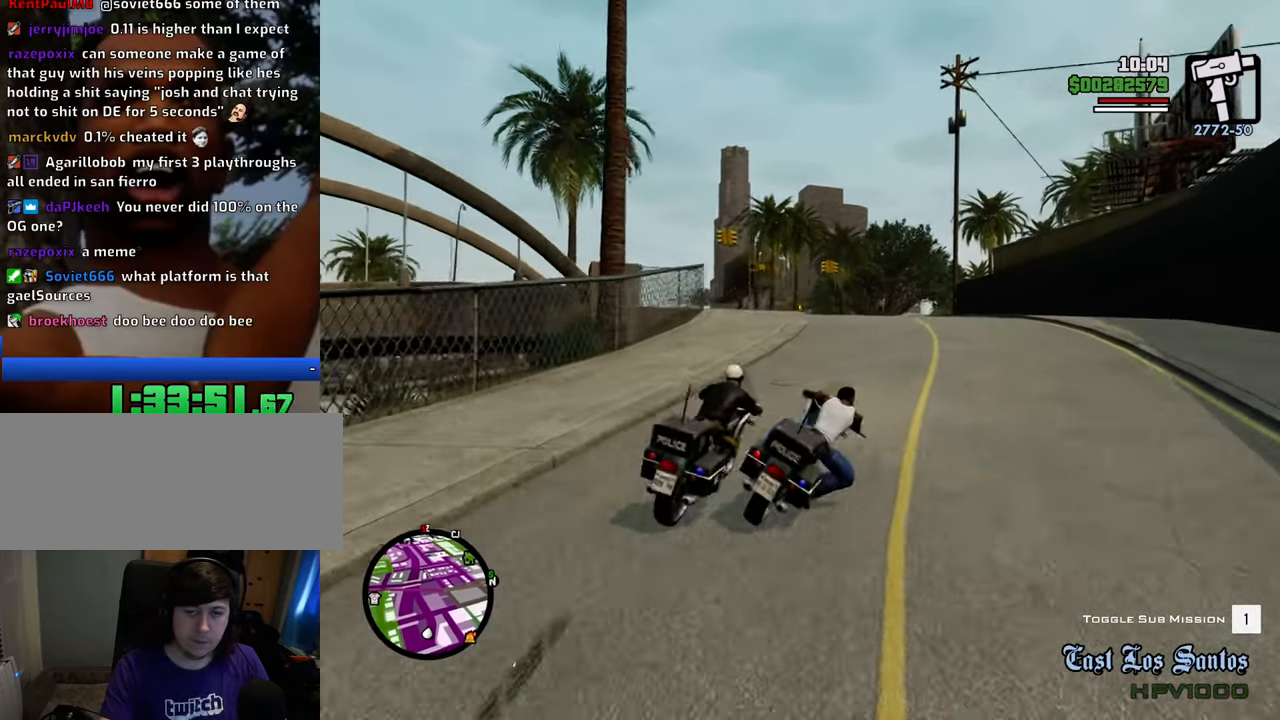
{"keys": ["w"], "mouse": [], "events": [[50, "a", "down"], [100, "2", "down"], [234, "2", "up"], [284, "2", "down"], [334, "a", "up"], [417, "2", "up"]]}
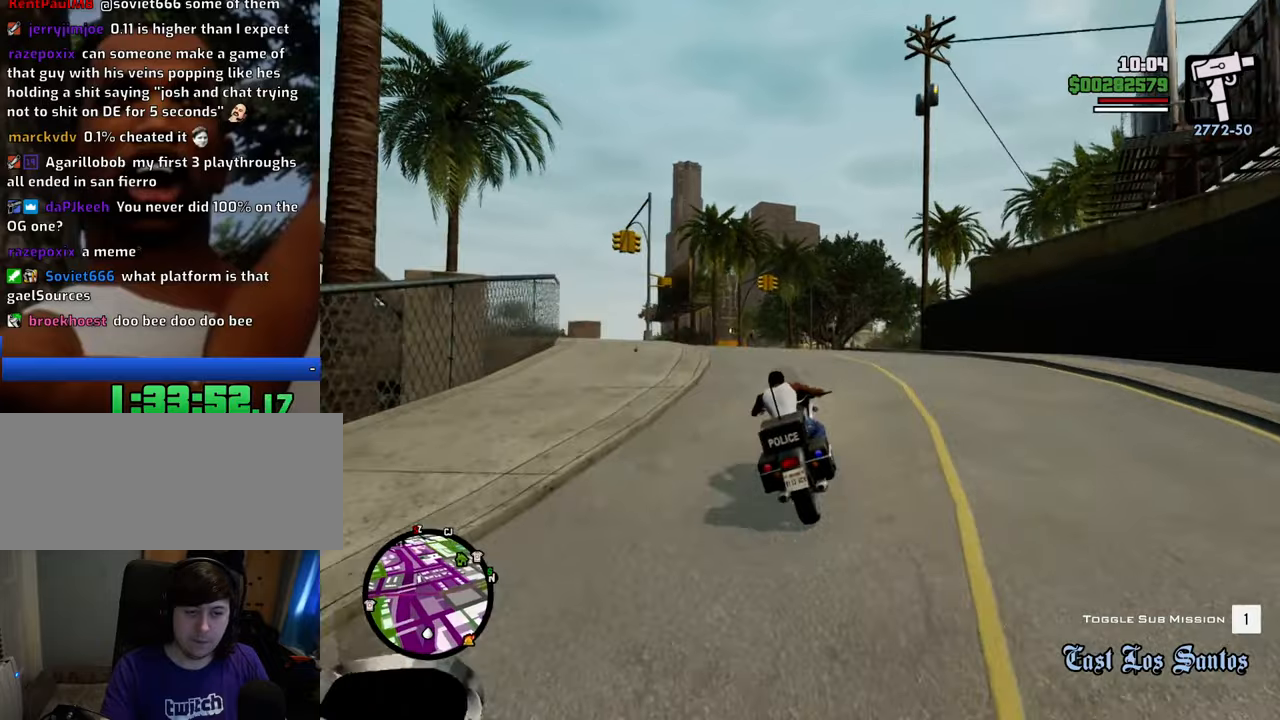
{"keys": ["2", "d", "w"], "mouse": [], "events": [[17, "2", "down"], [150, "2", "up"], [250, "2", "down"], [301, "d", "down"], [384, "2", "up"], [484, "2", "down"]]}
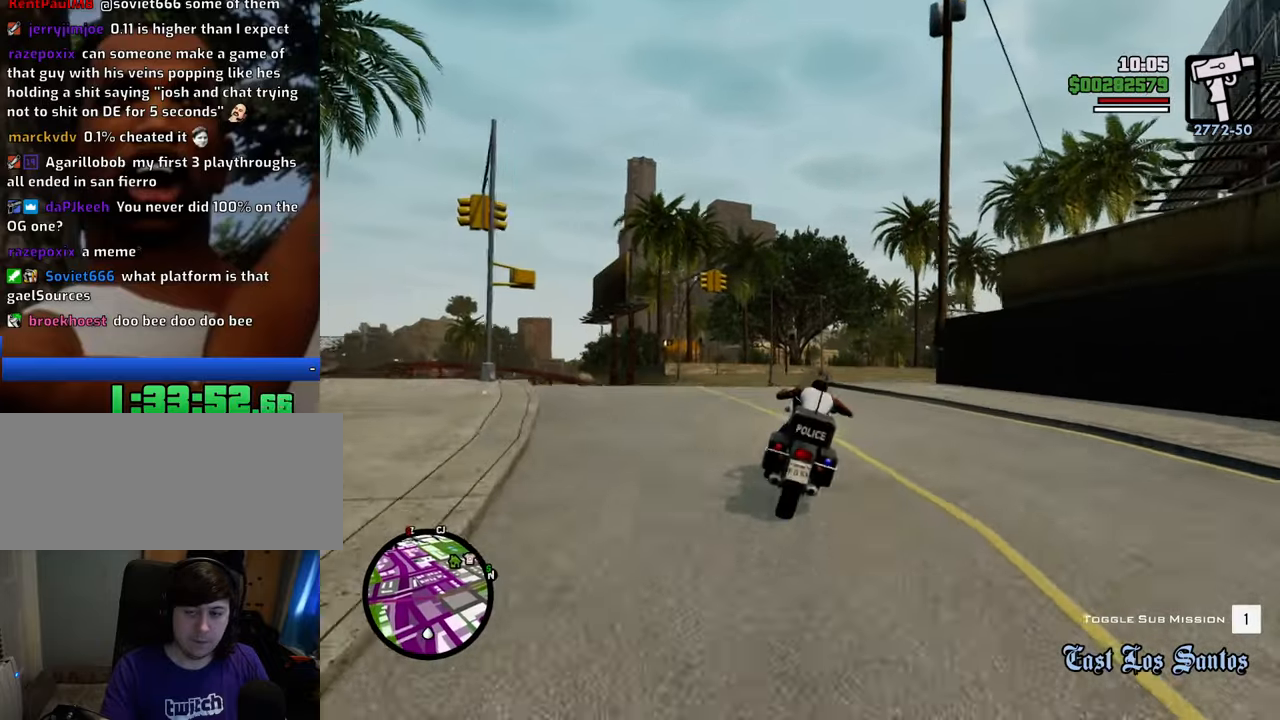
{"keys": ["a"], "mouse": [], "events": [[84, "2", "up"], [134, "d", "up"], [167, "2", "down"], [267, "2", "up"], [267, "w", "up"], [317, "a", "down"]]}
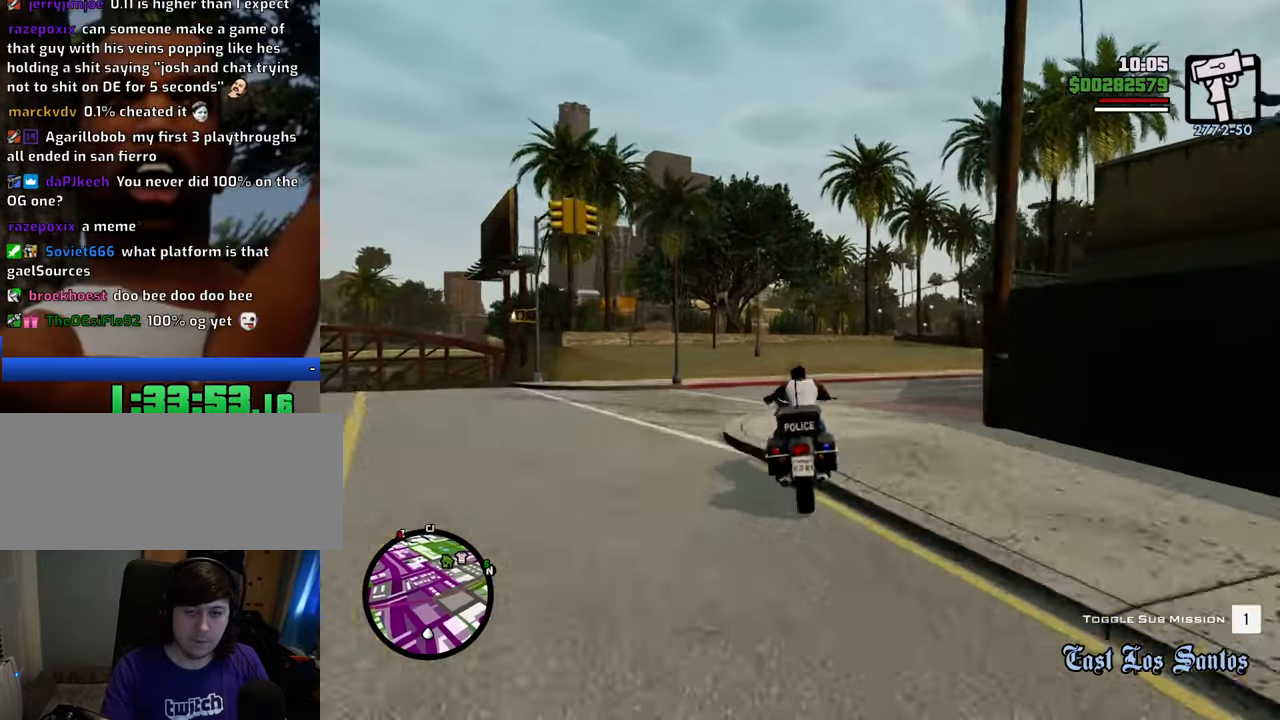
{"keys": ["5", "a", "space"], "mouse": [], "events": [[117, "5", "down"], [184, "space", "down"]]}
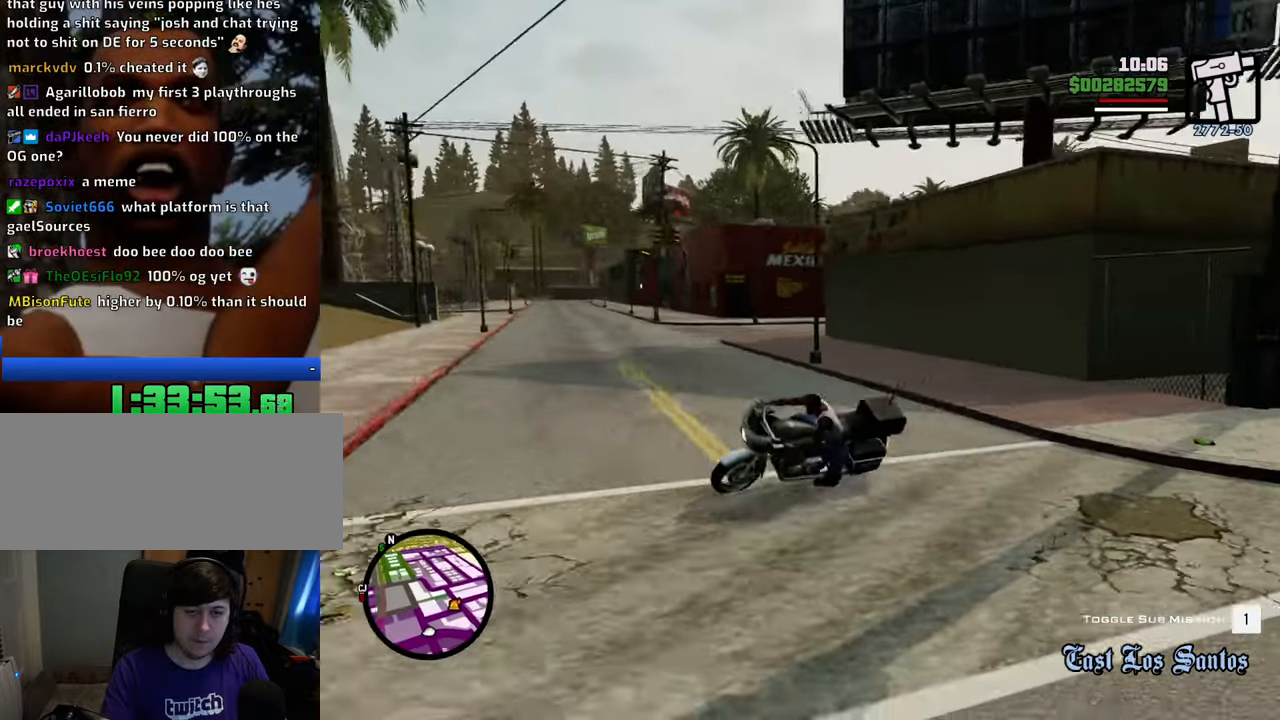
{"keys": ["a", "space"], "mouse": [], "events": [[468, "5", "up"]]}
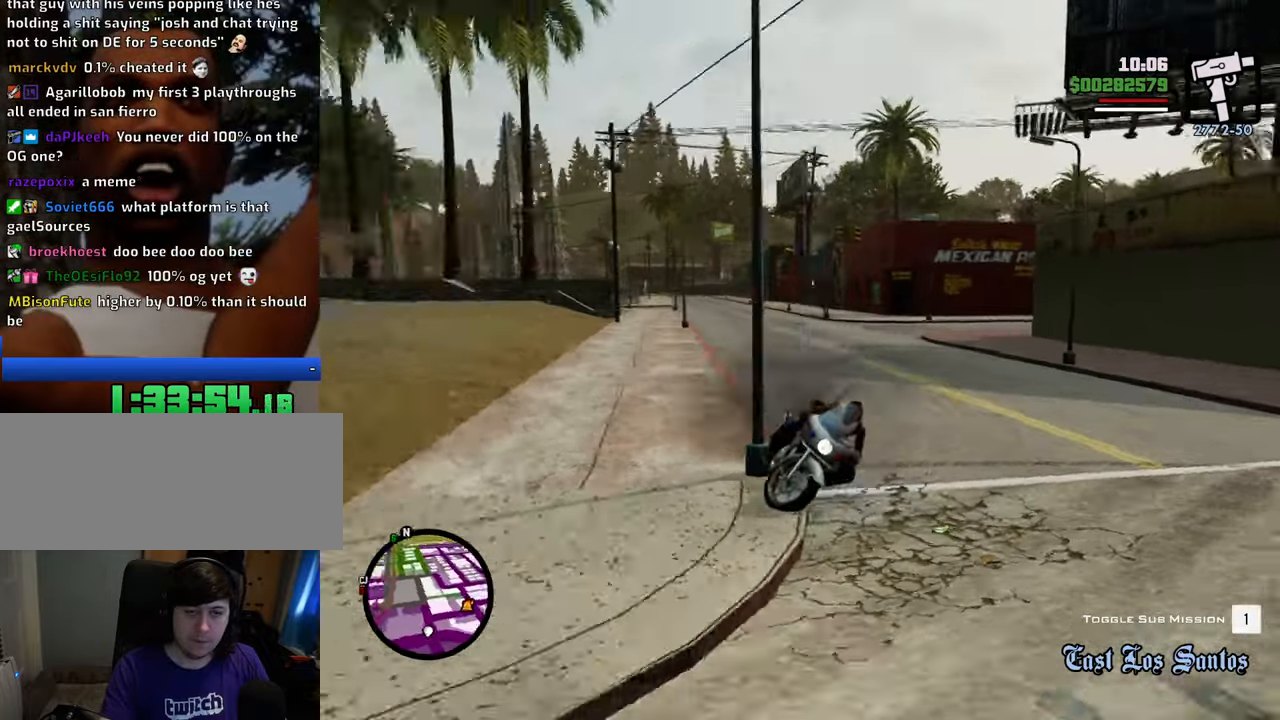
{"keys": [], "mouse": [], "events": [[101, "space", "up"], [201, "a", "up"], [385, "f", "down"], [485, "f", "up"]]}
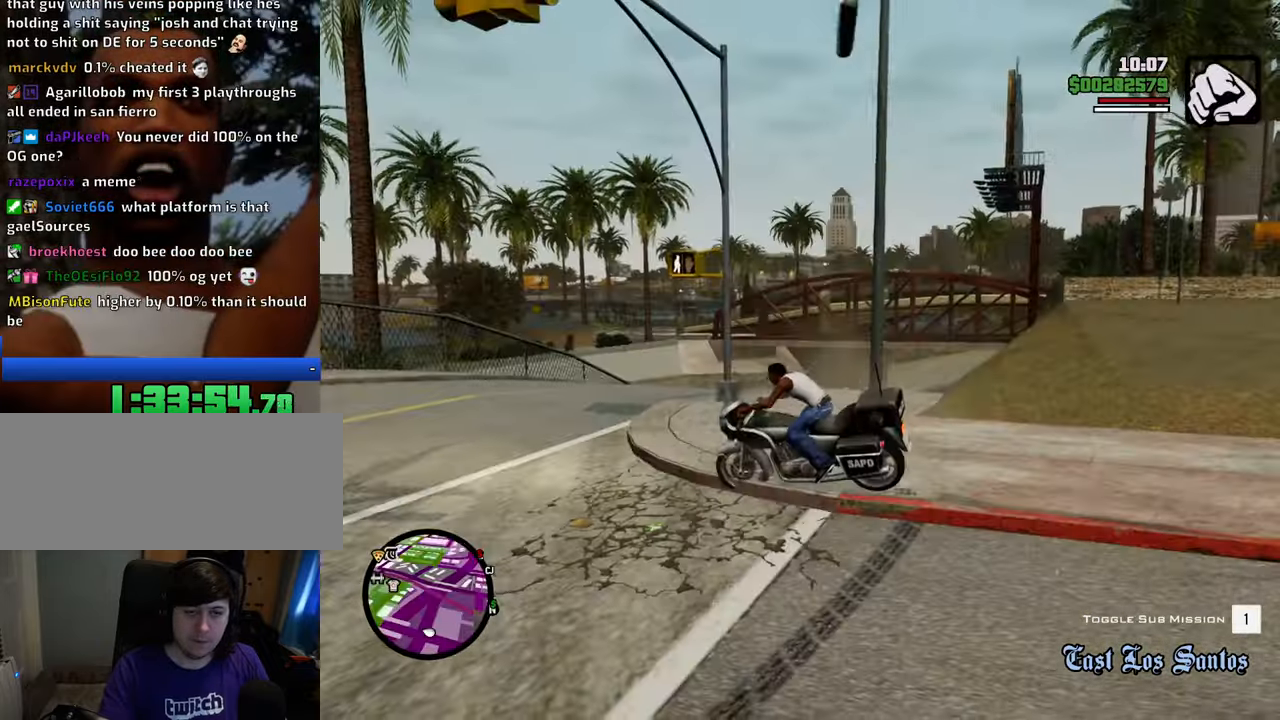
{"keys": ["f"], "mouse": [], "events": [[83, "f", "down"], [167, "f", "up"], [267, "f", "down"], [367, "f", "up"], [451, "f", "down"]]}
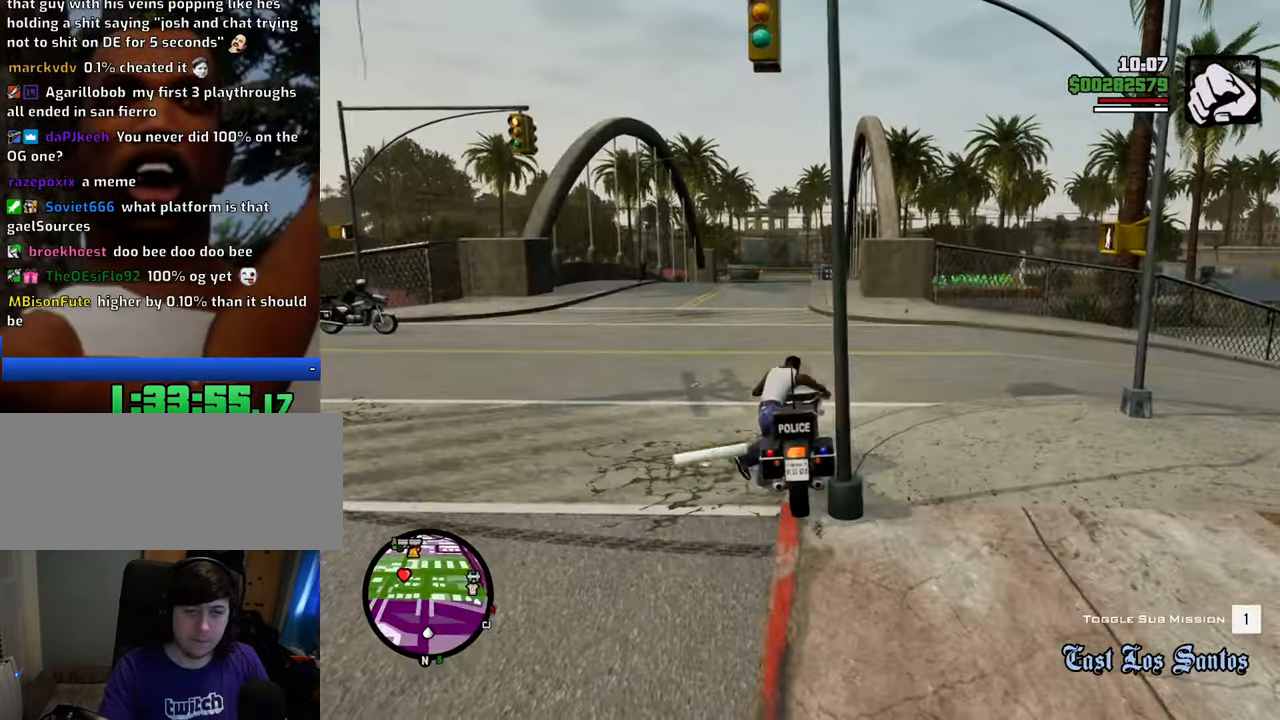
{"keys": ["a", "space", "w"], "mouse": [], "events": [[67, "f", "up"], [117, "a", "down"], [117, "w", "down"], [150, "1", "down"], [384, "1", "up"], [384, "space", "down"]]}
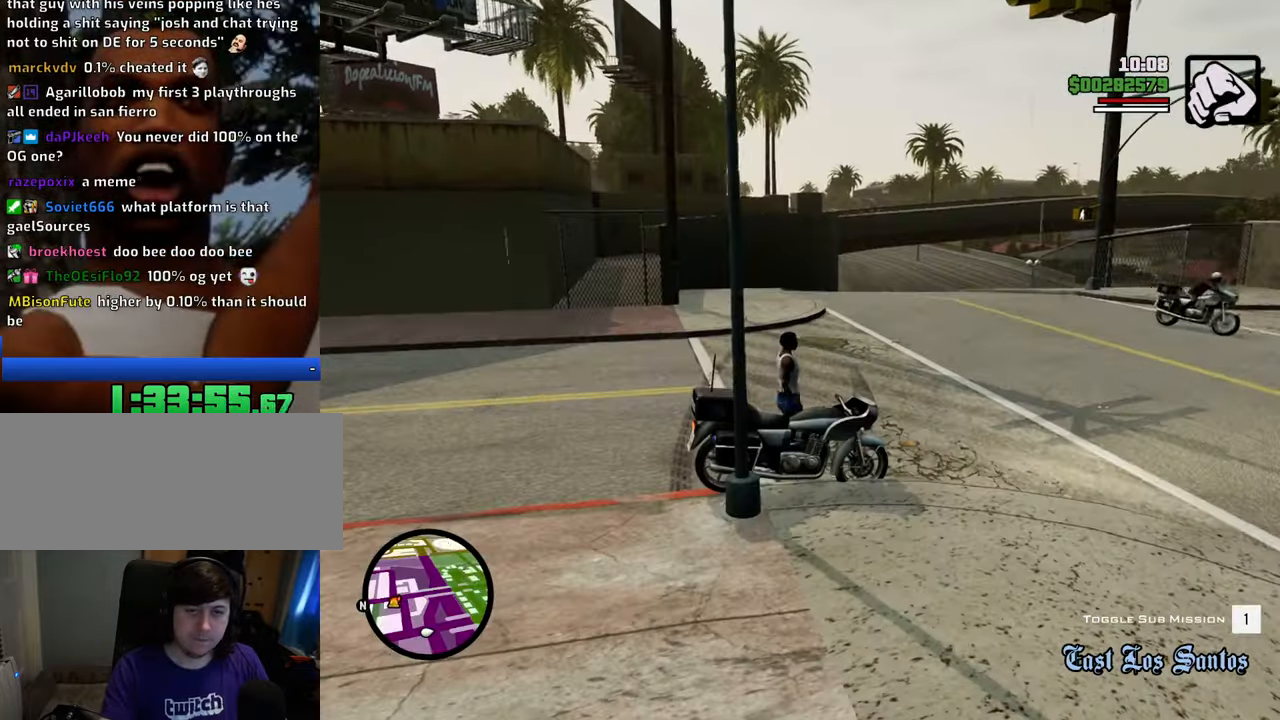
{"keys": ["a", "space"], "mouse": [], "events": [[368, "w", "up"]]}
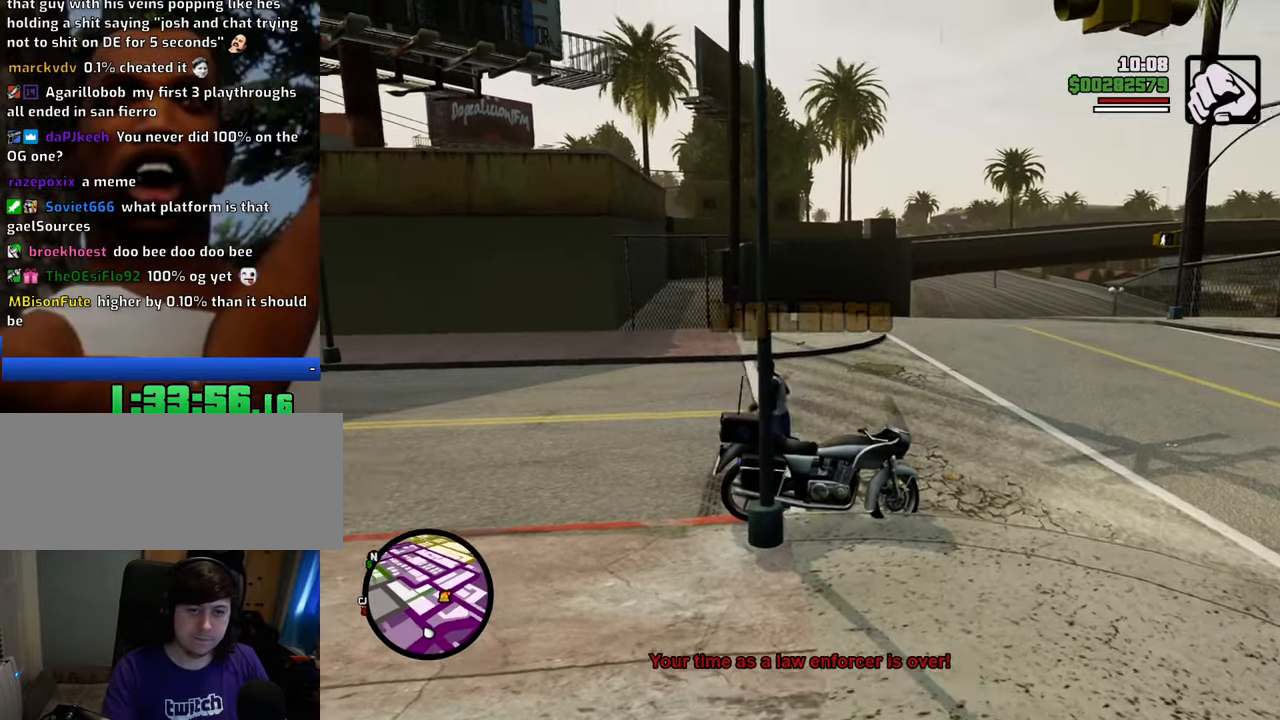
{"keys": ["a", "space", "w"], "mouse": [], "events": [[418, "w", "down"]]}
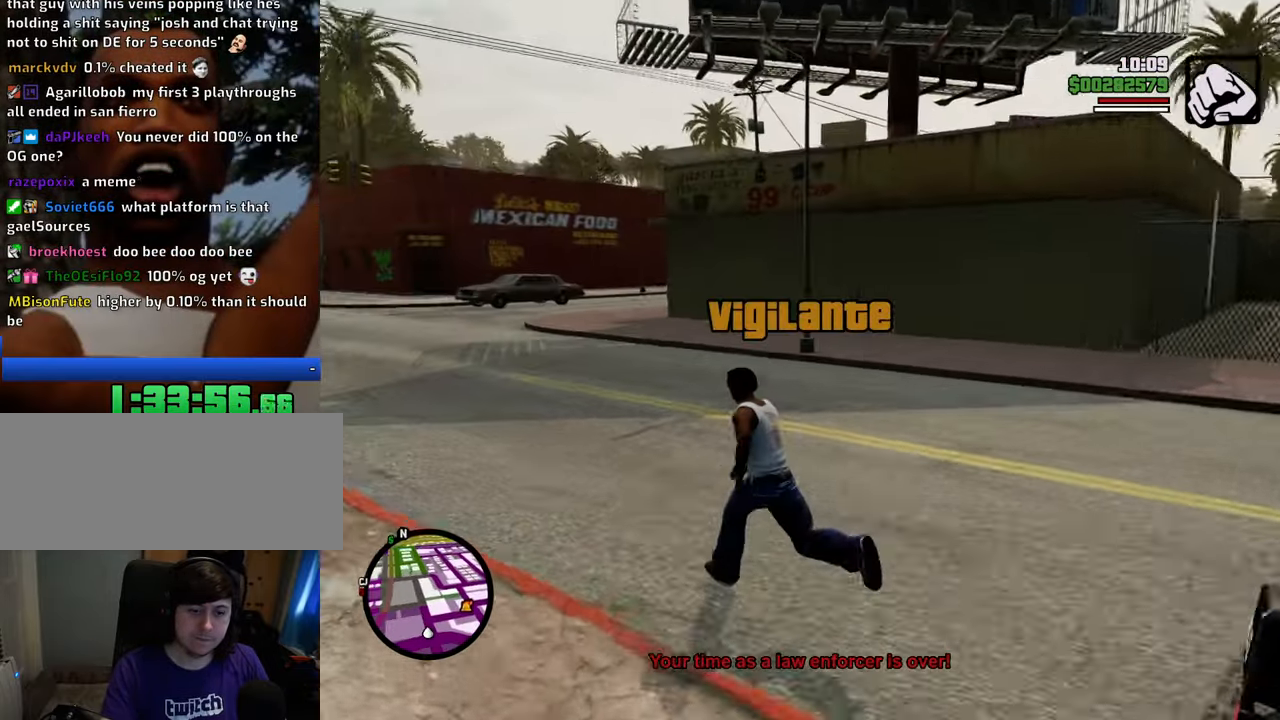
{"keys": ["space", "w"], "mouse": [], "events": [[251, "a", "up"]]}
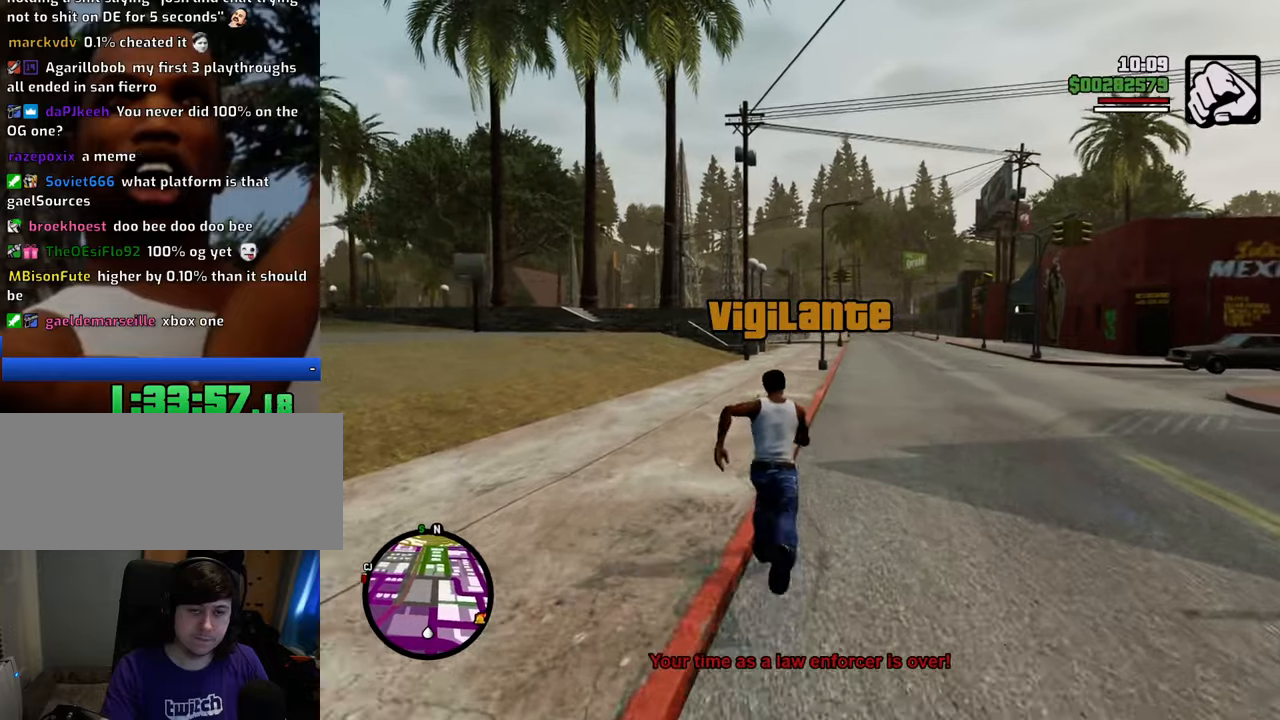
{"keys": ["space", "w"], "mouse": [], "events": []}
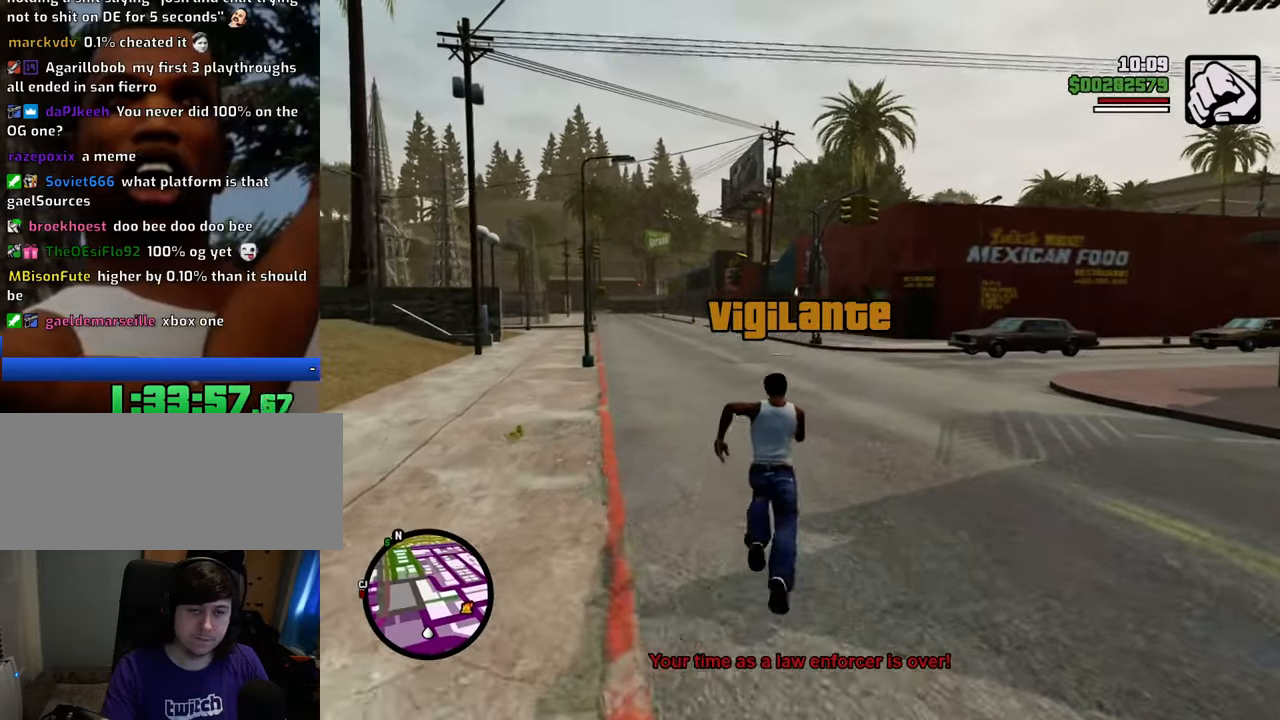
{"keys": ["w"], "mouse": ["wheel_down"], "events": [[234, "a", "down"], [468, "a", "up"], [468, "mouse_wheel_down", "down"], [468, "space", "up"]]}
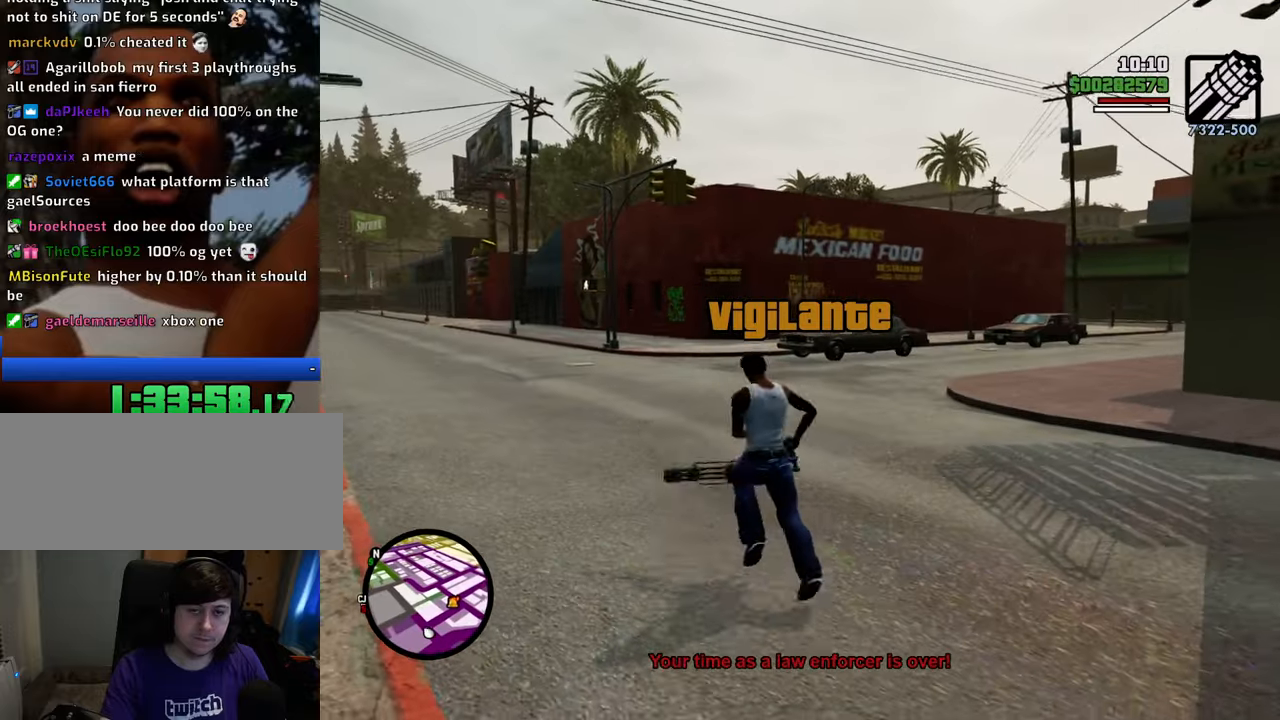
{"keys": ["a", "w"], "mouse": ["right"], "events": [[16, "mouse_wheel_down", "up"], [117, "mouse_right", "down"], [384, "a", "down"]]}
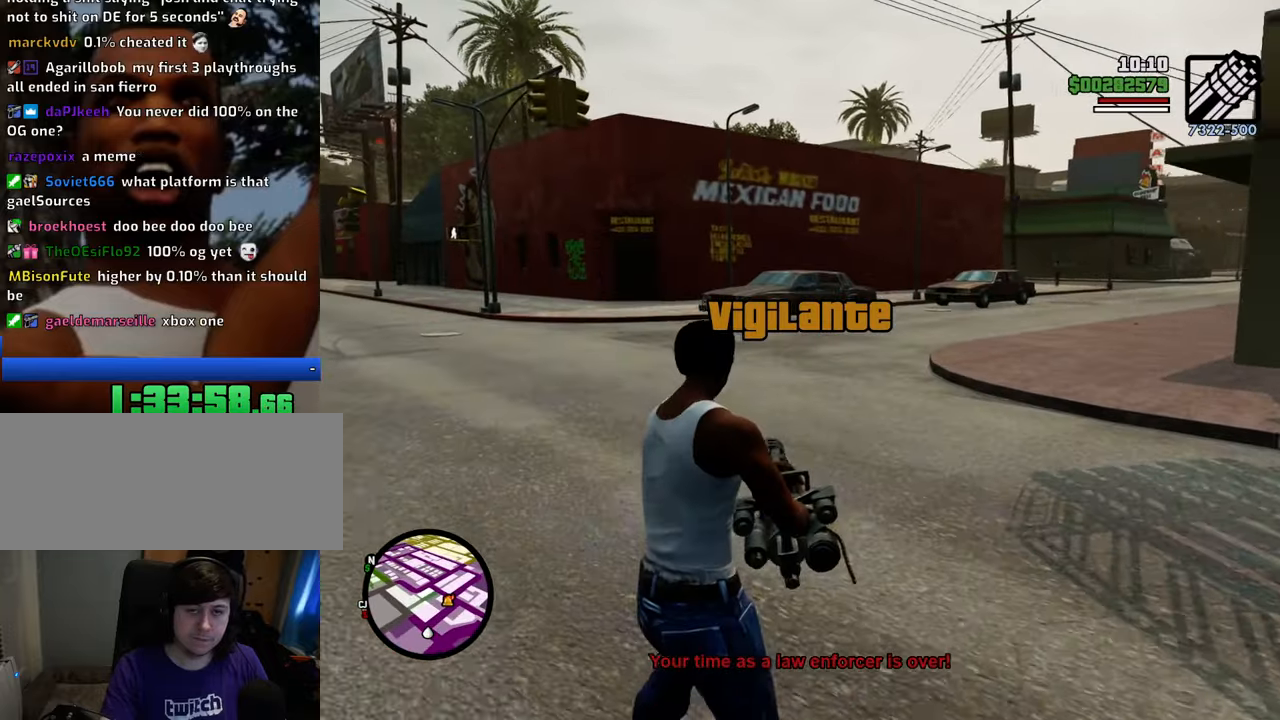
{"keys": ["a", "w"], "mouse": ["right"], "events": [[401, "mouse_left", "down"], [501, "mouse_left", "up"]]}
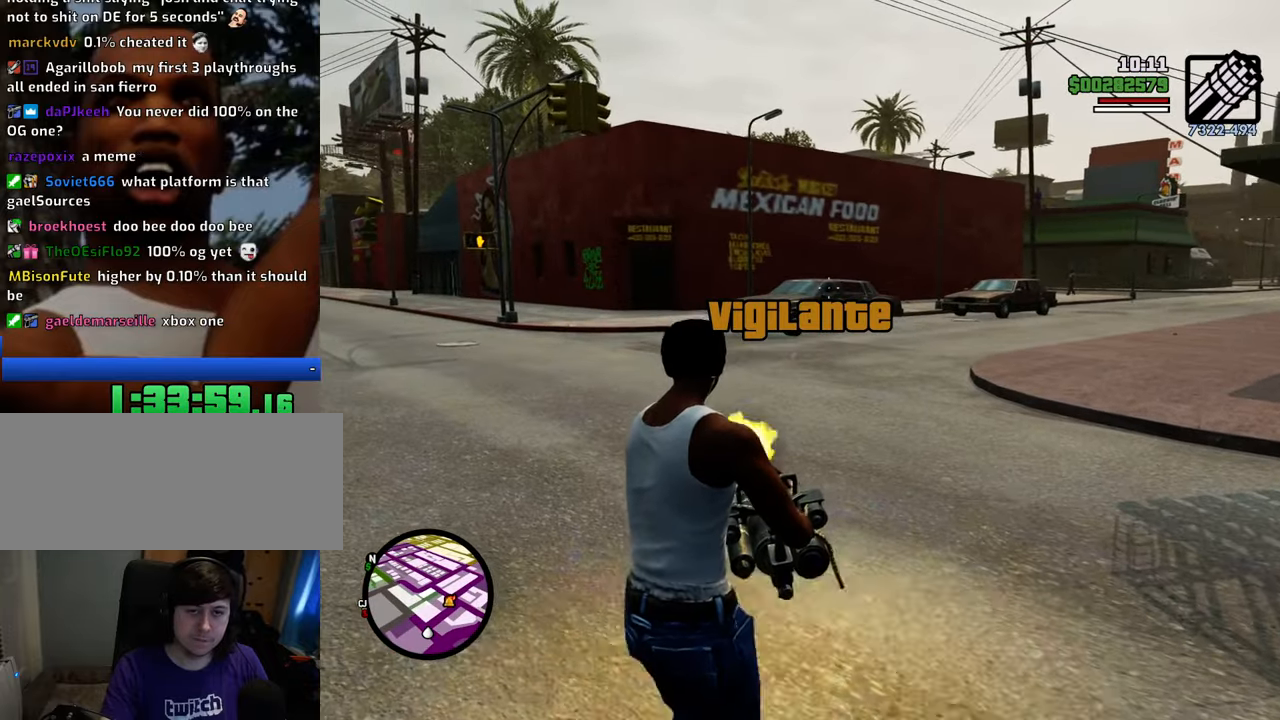
{"keys": ["a", "w"], "mouse": ["right"], "events": [[334, "mouse_left", "down"], [418, "mouse_left", "up"]]}
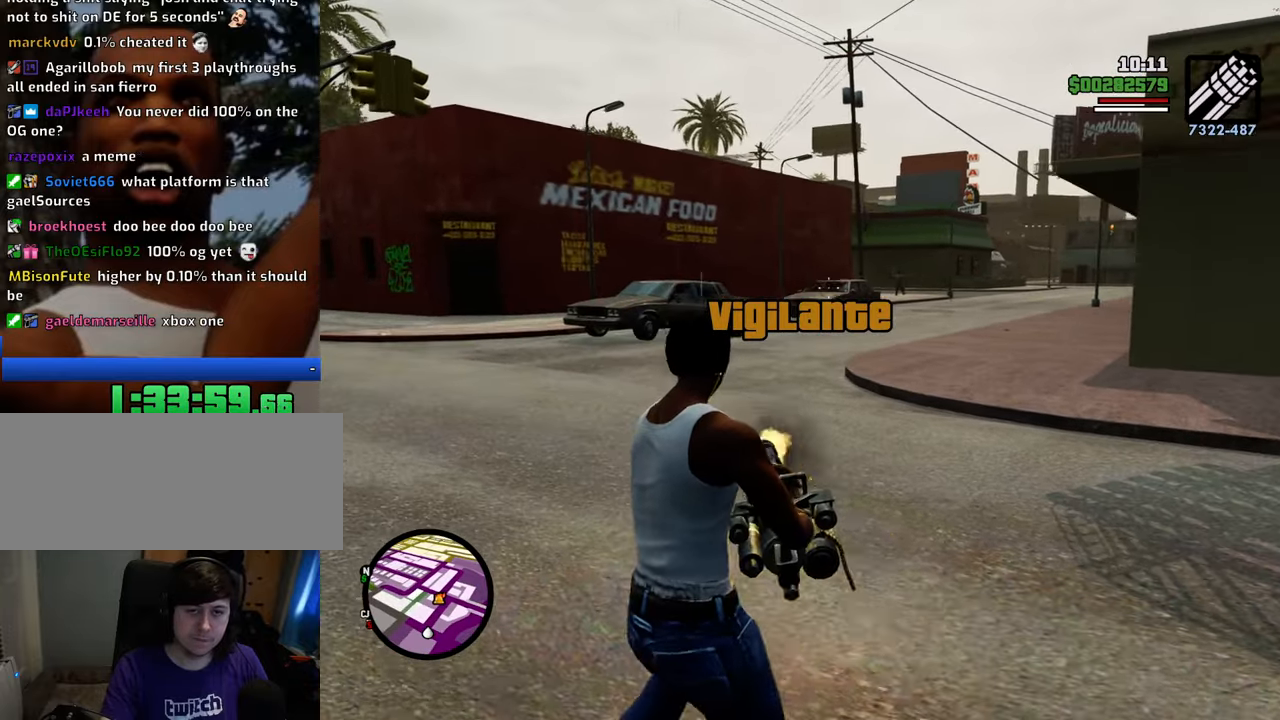
{"keys": ["a", "w"], "mouse": ["right"], "events": [[67, "mouse_left", "down"], [150, "mouse_left", "up"]]}
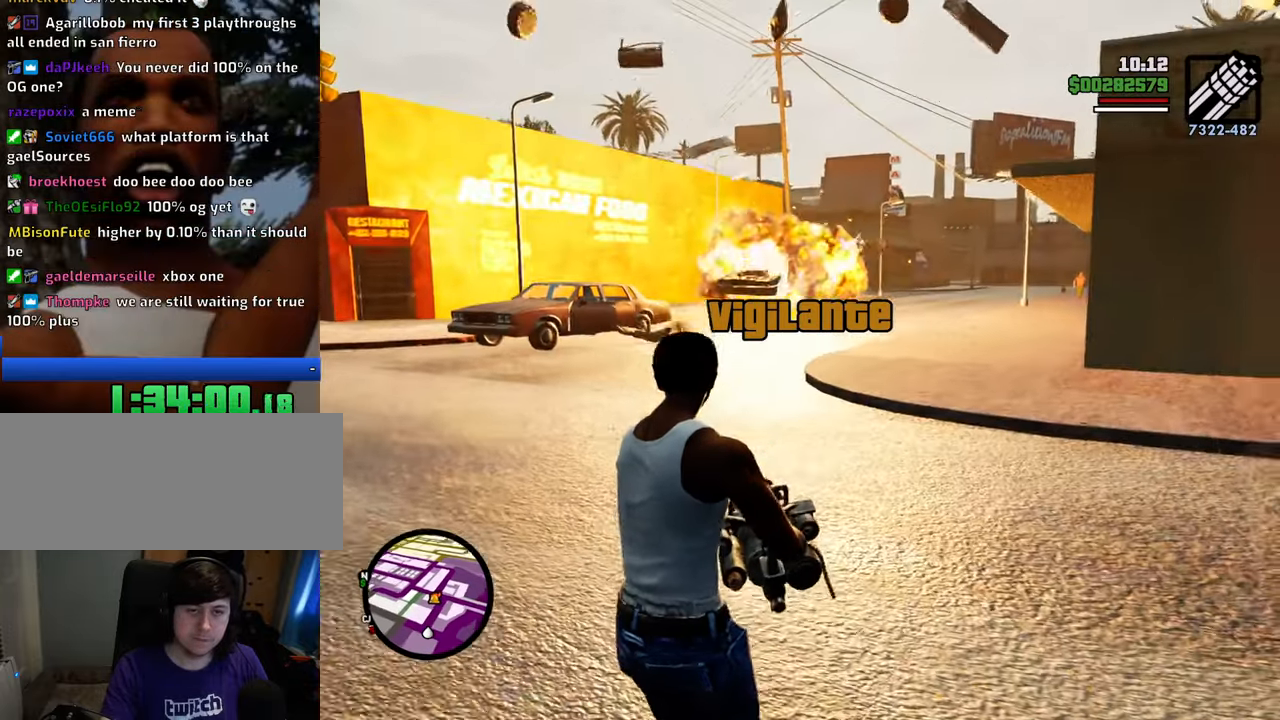
{"keys": ["w"], "mouse": ["right"], "events": [[318, "a", "up"]]}
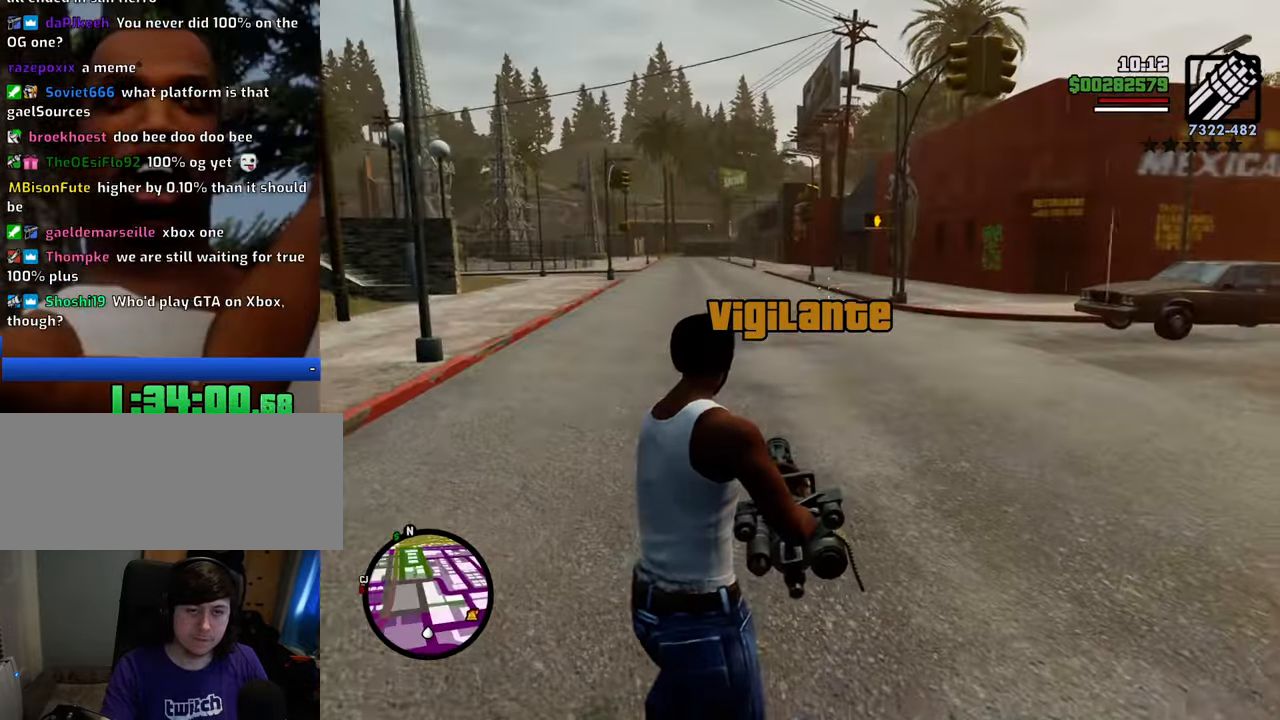
{"keys": ["a", "w"], "mouse": ["right"], "events": [[167, "a", "down"]]}
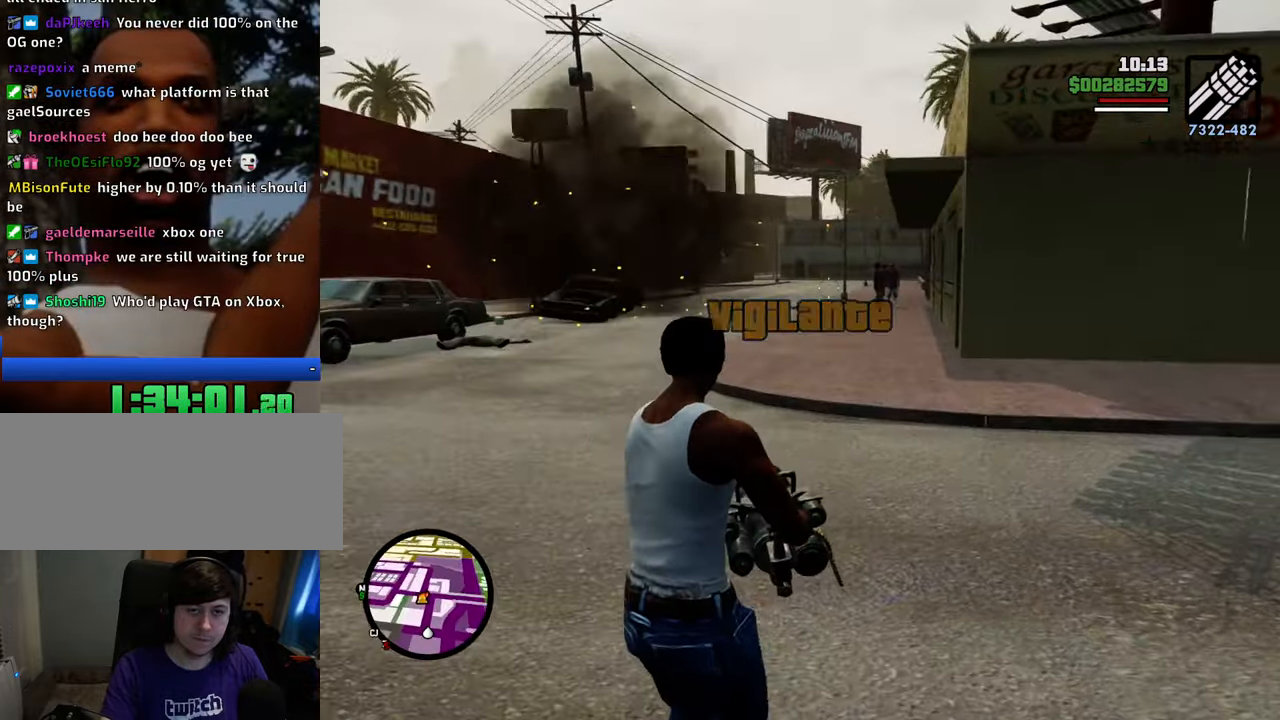
{"keys": ["d", "w"], "mouse": ["right"], "events": [[184, "mouse_left", "down"], [284, "mouse_left", "up"], [368, "a", "up"], [368, "mouse_left", "down"], [468, "d", "down"], [468, "mouse_left", "up"]]}
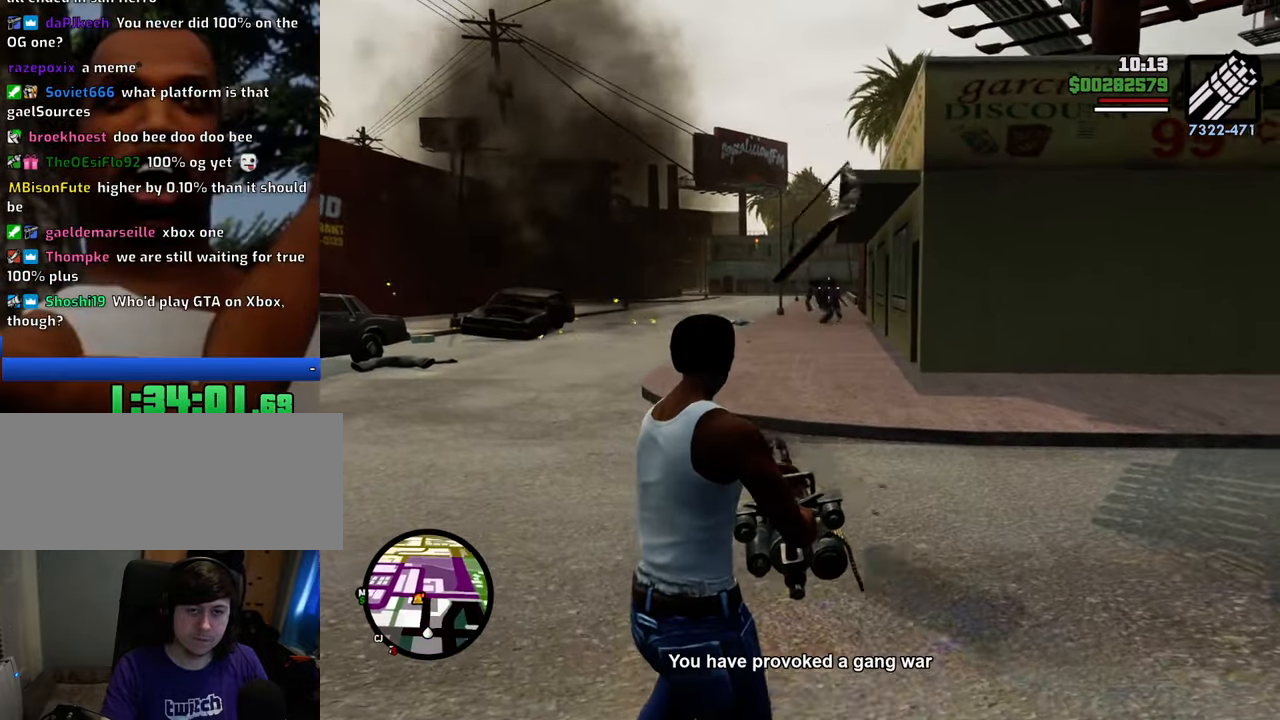
{"keys": ["d", "w"], "mouse": [], "events": [[16, "mouse_left", "down"], [117, "mouse_left", "up"], [150, "mouse_left", "down"], [250, "mouse_left", "up"], [350, "mouse_left", "down"], [435, "mouse_left", "up"], [485, "mouse_right", "up"]]}
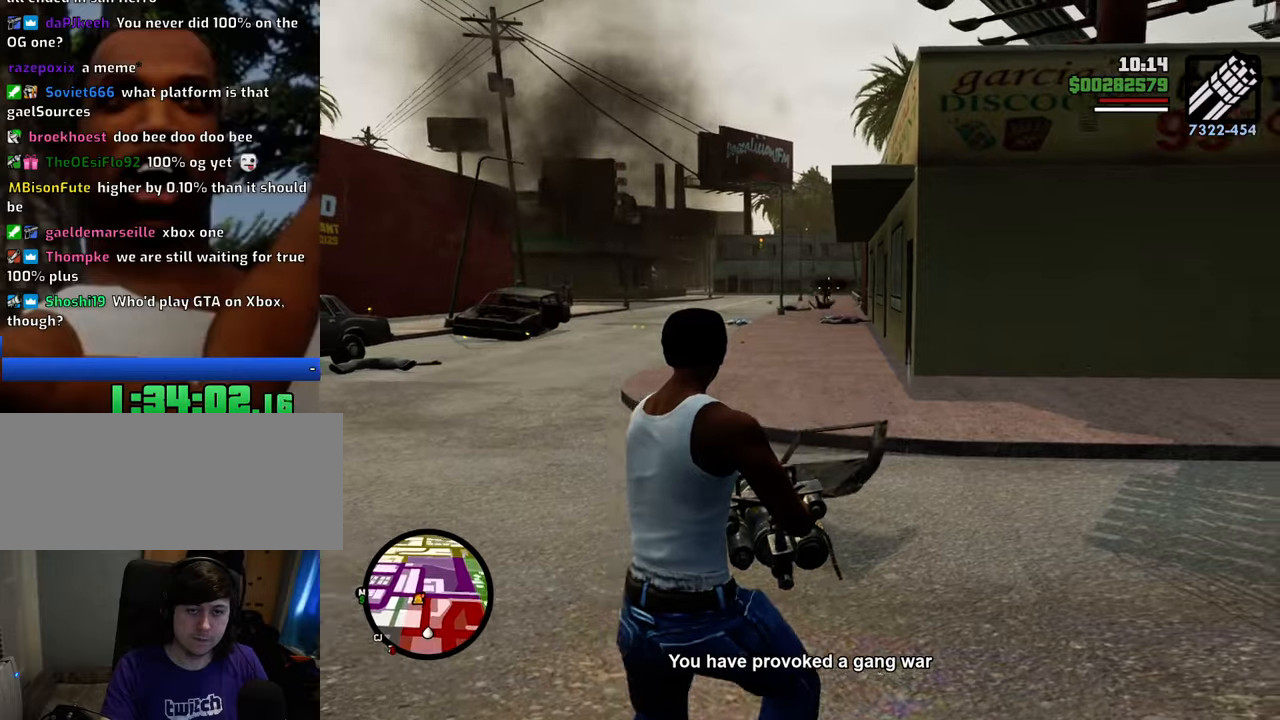
{"keys": ["d", "space", "w"], "mouse": [], "events": [[133, "space", "down"], [234, "1", "down"], [384, "1", "up"]]}
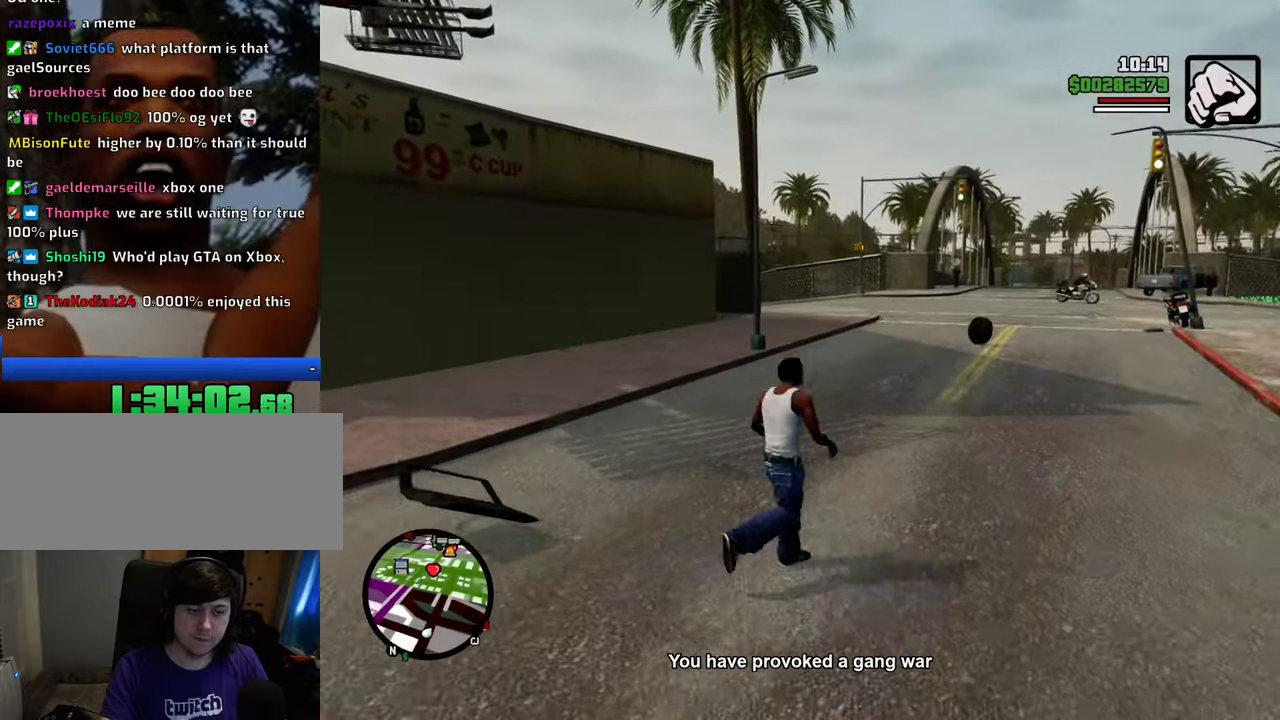
{"keys": ["space", "w"], "mouse": [], "events": [[17, "d", "up"]]}
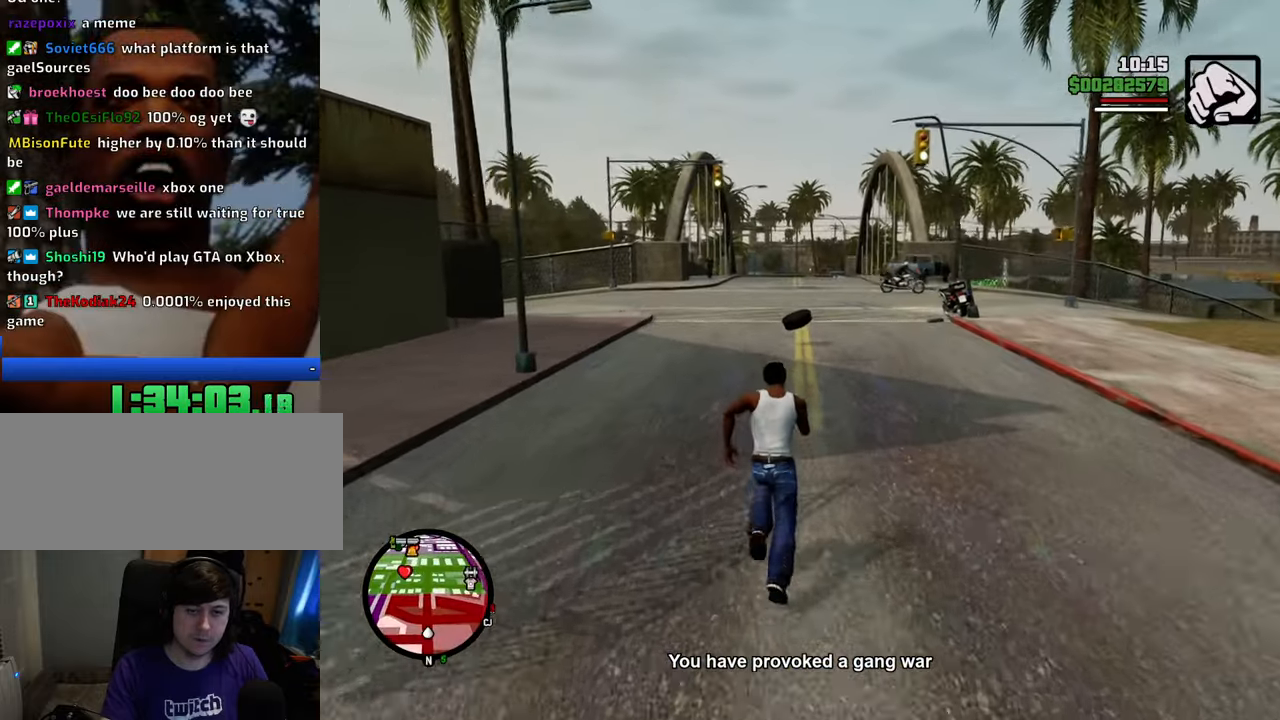
{"keys": ["space", "w"], "mouse": [], "events": []}